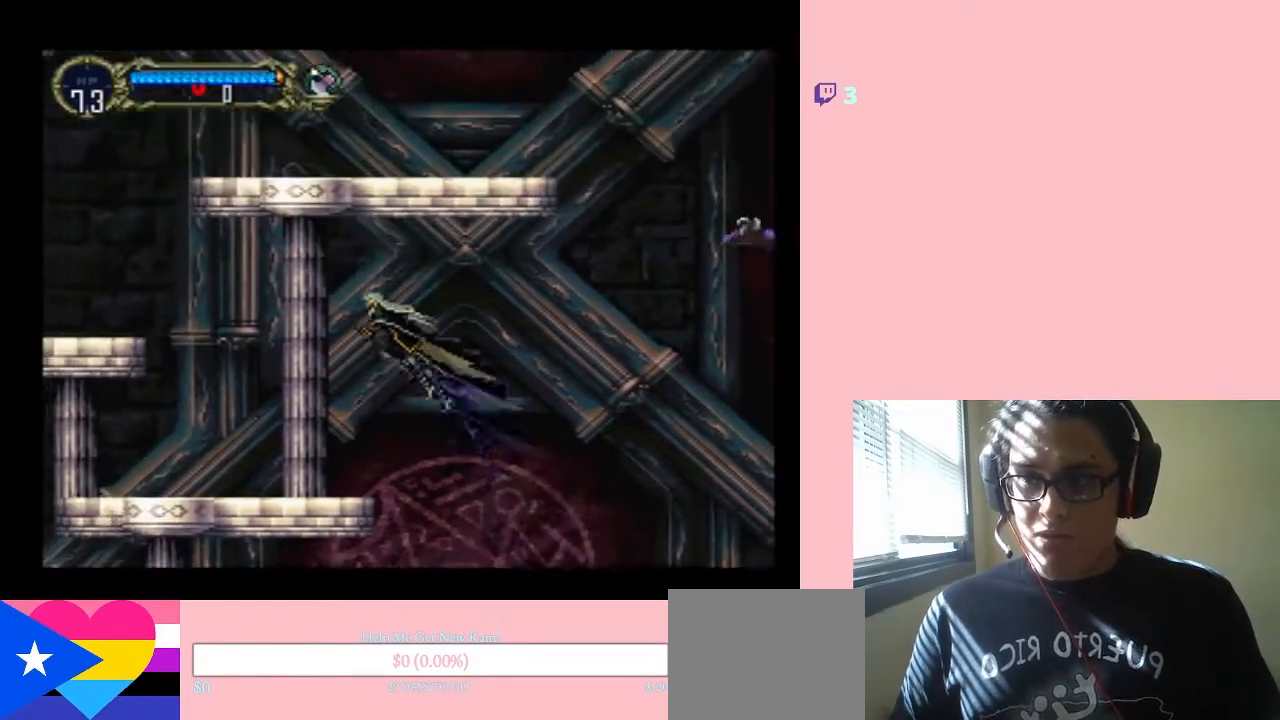
Gameplay with a controller (Nintendo layout); each line is a JSON object with the inputs held at the frame after it (dt_ms = milliseconds from this image to that frame). "events" lists button and stick changes between this image and that frame as [ms after this image, input, new state], when the widget could be followed in between. Not read: L3 R3.
{"dt_ms": 500, "buttons": [], "left_stick": "center", "right_stick": "center", "events": [[17, "DPAD_UP", "up"], [300, "B", "up"], [383, "DPAD_LEFT", "up"]]}
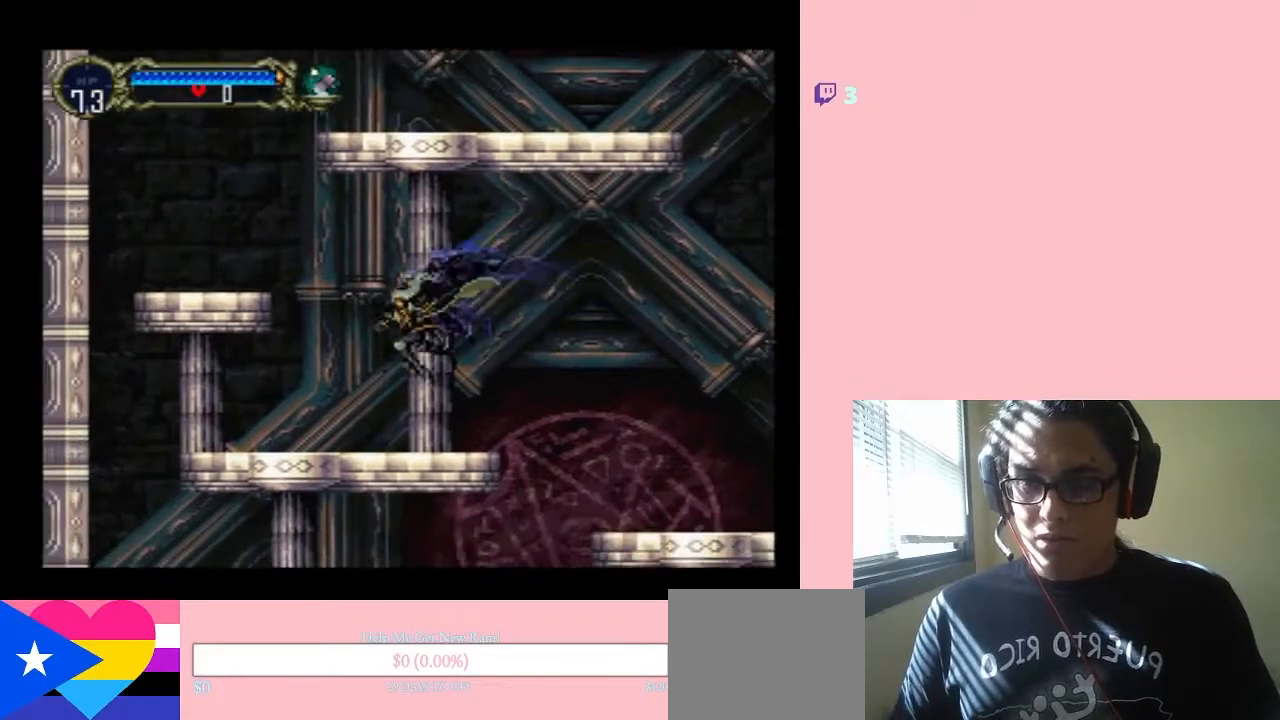
{"dt_ms": 500, "buttons": ["DPAD_RIGHT"], "left_stick": "center", "right_stick": "center", "events": [[283, "DPAD_LEFT", "down"], [467, "DPAD_LEFT", "up"], [500, "DPAD_RIGHT", "down"]]}
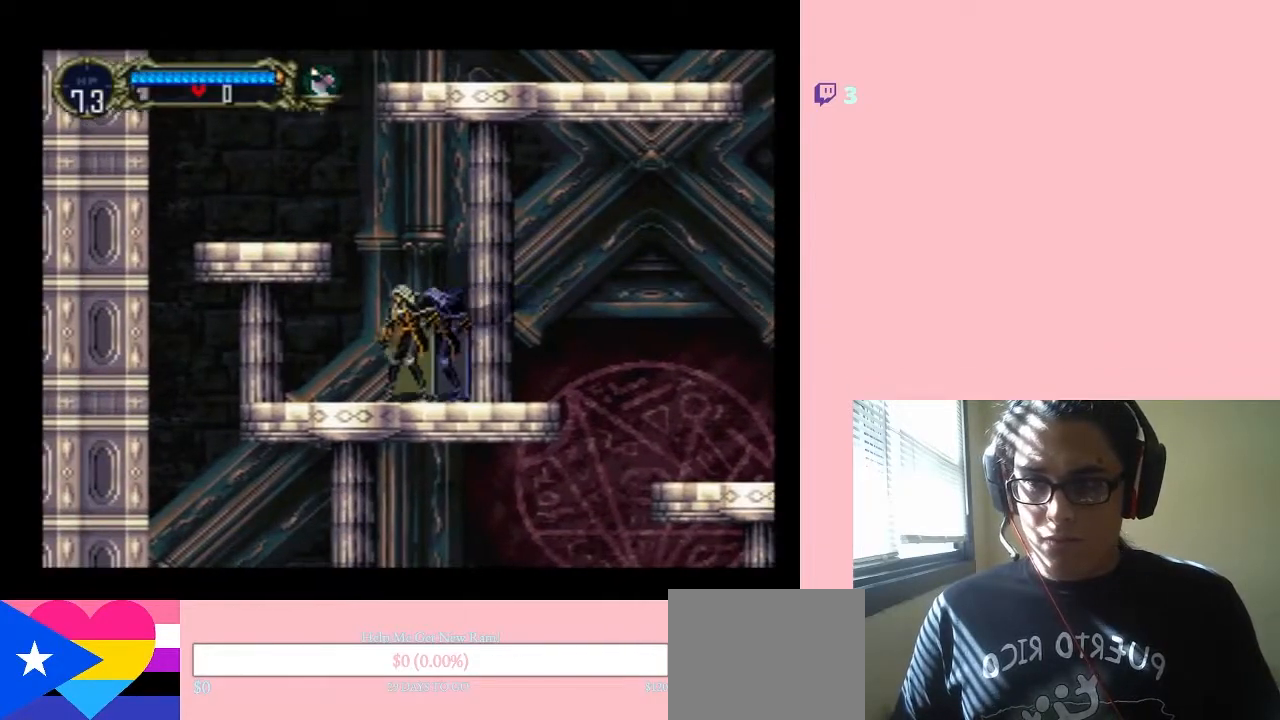
{"dt_ms": 500, "buttons": ["Y", "DPAD_DOWN"], "left_stick": "center", "right_stick": "center", "events": [[117, "DPAD_RIGHT", "up"], [117, "DPAD_UP", "down"], [300, "DPAD_DOWN", "down"], [300, "DPAD_UP", "up"], [383, "Y", "down"]]}
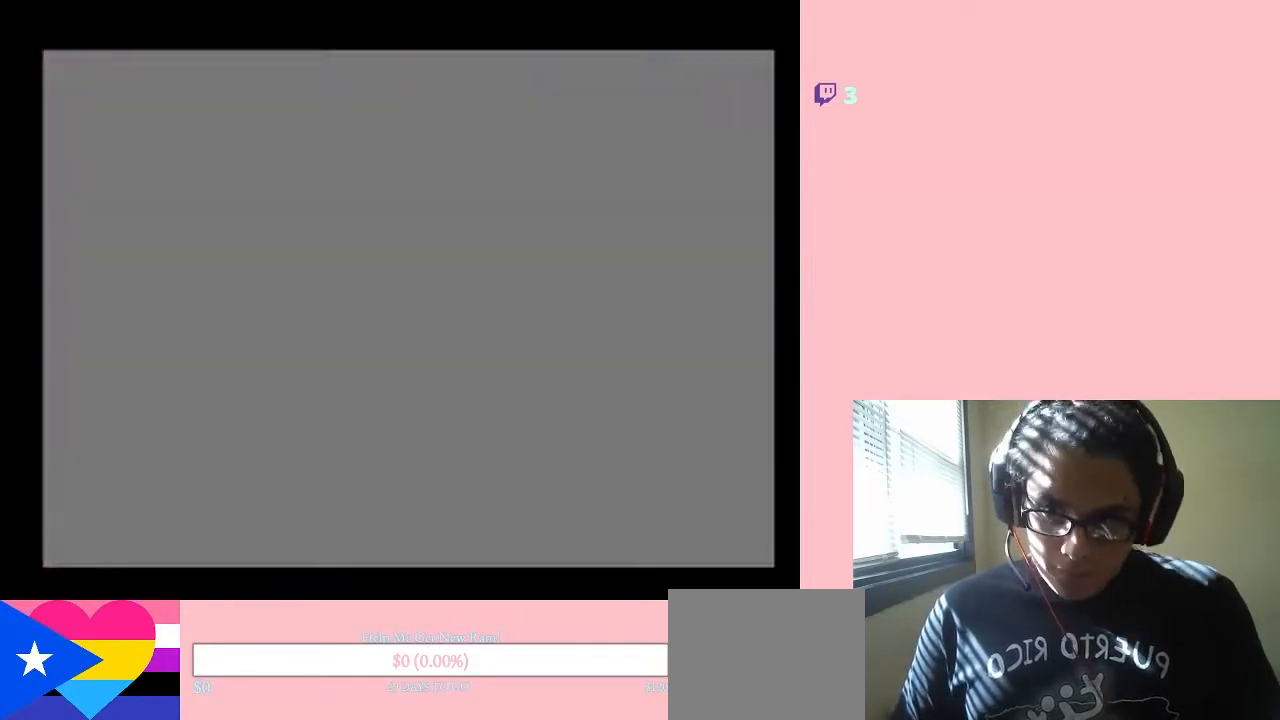
{"dt_ms": 500, "buttons": ["Y", "DPAD_DOWN"], "left_stick": "center", "right_stick": "center", "events": []}
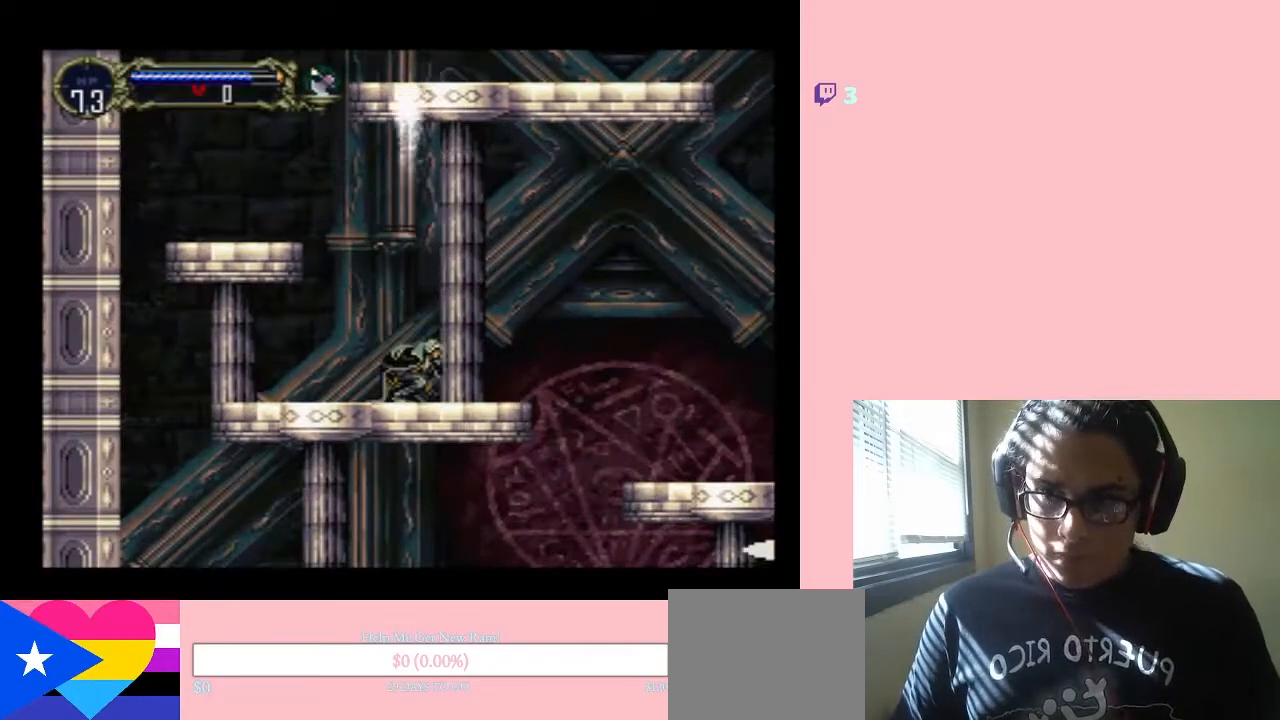
{"dt_ms": 500, "buttons": [], "left_stick": "center", "right_stick": "center", "events": [[117, "DPAD_RIGHT", "down"], [200, "DPAD_DOWN", "up"], [200, "Y", "up"], [283, "DPAD_RIGHT", "up"]]}
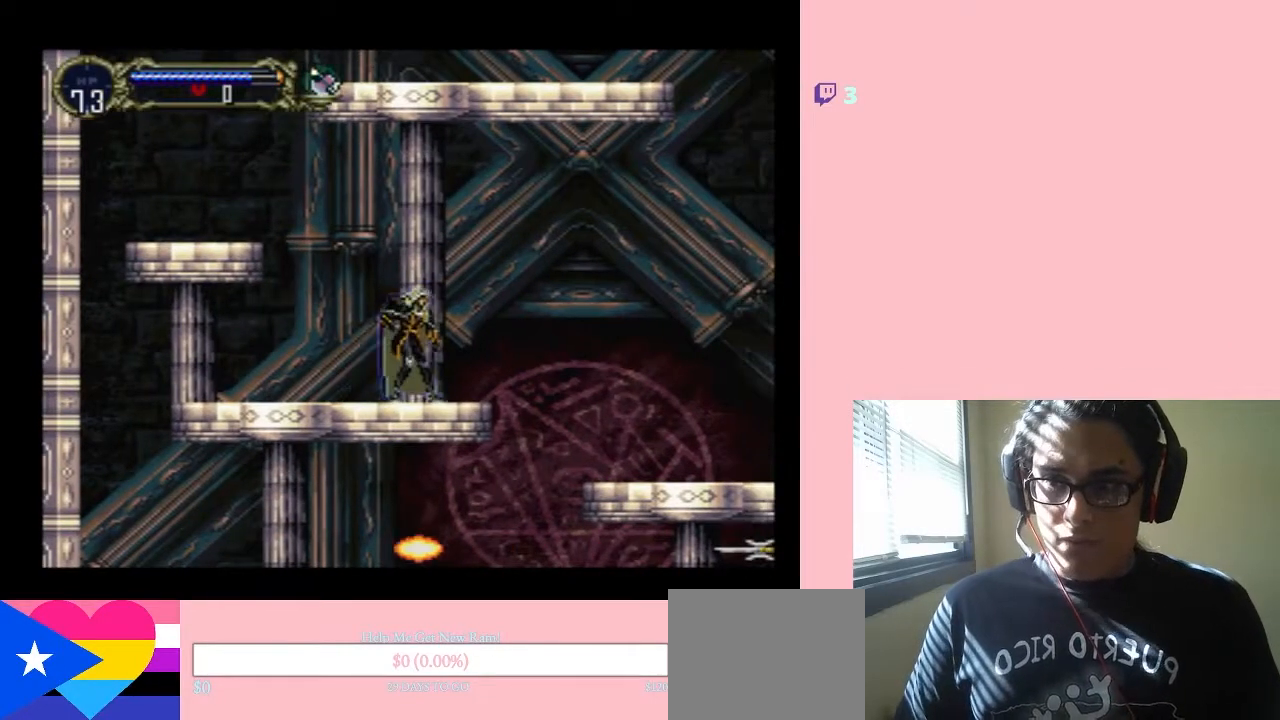
{"dt_ms": 500, "buttons": ["DPAD_UP"], "left_stick": "center", "right_stick": "center", "events": [[133, "DPAD_LEFT", "down"], [350, "DPAD_LEFT", "up"], [350, "DPAD_RIGHT", "down"], [500, "DPAD_RIGHT", "up"], [500, "DPAD_UP", "down"]]}
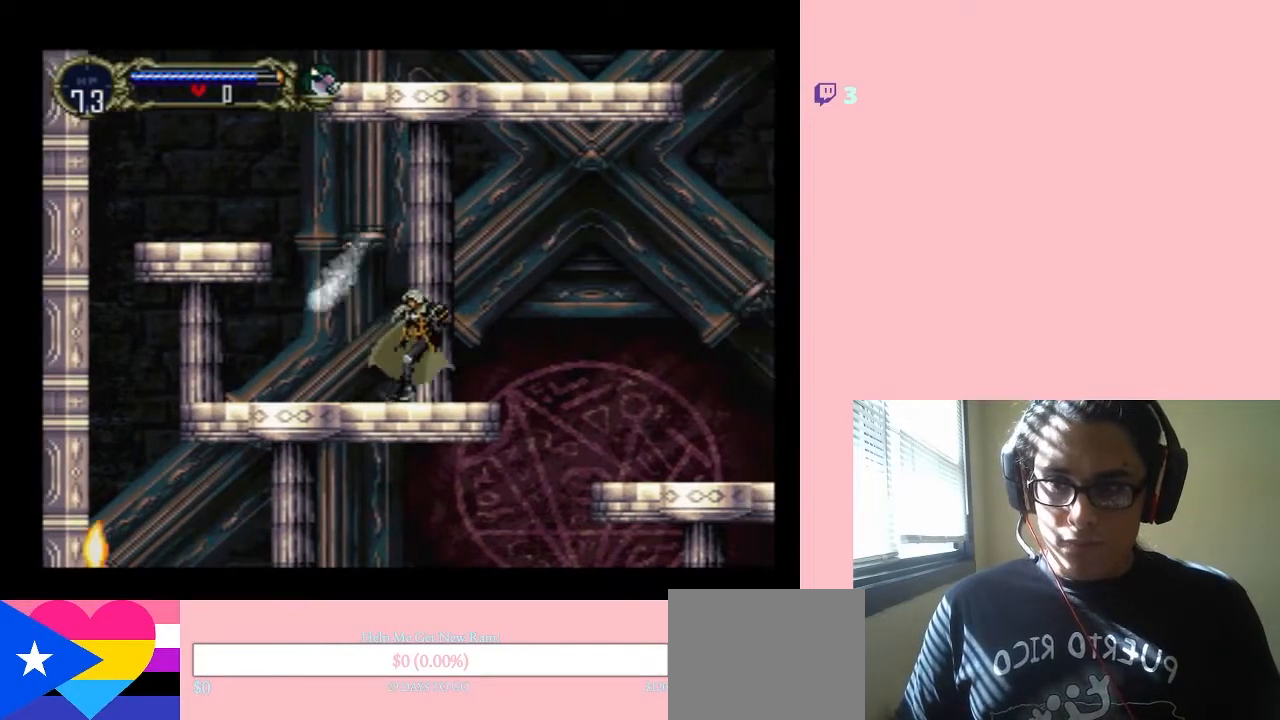
{"dt_ms": 500, "buttons": [], "left_stick": "center", "right_stick": "center", "events": [[150, "DPAD_UP", "up"], [167, "DPAD_DOWN", "down"], [267, "Y", "down"], [500, "DPAD_DOWN", "up"], [500, "Y", "up"]]}
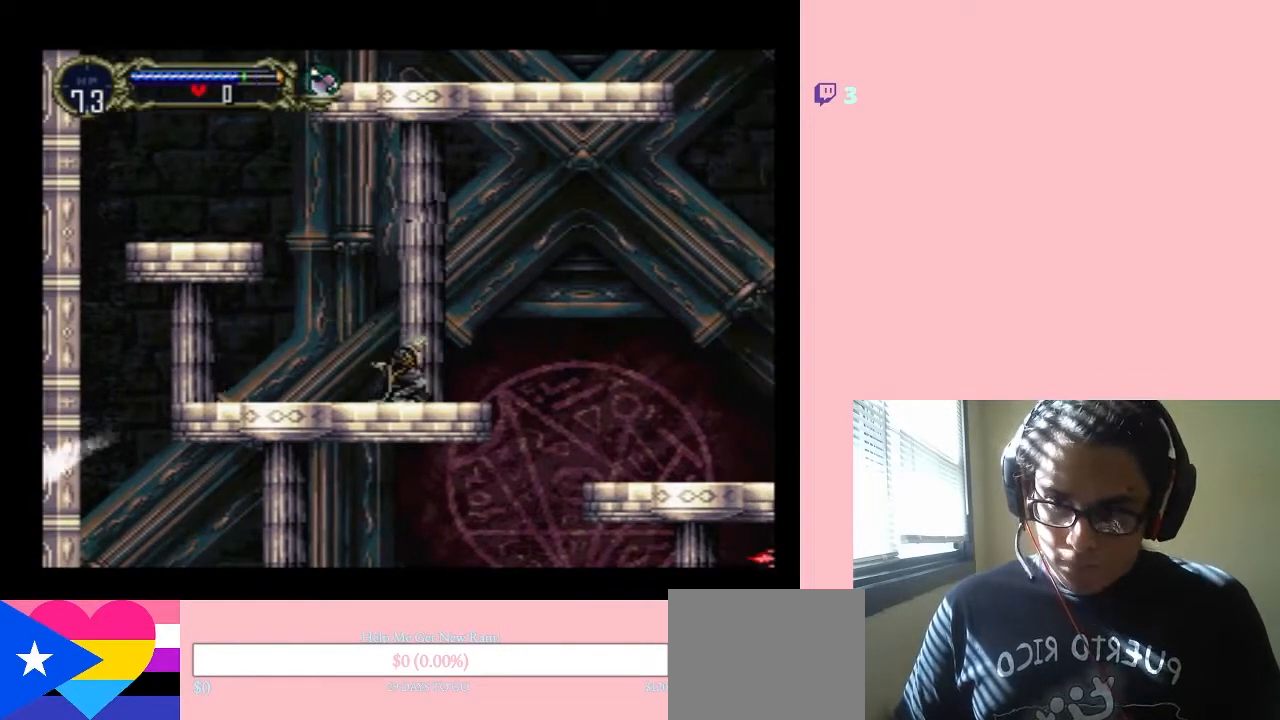
{"dt_ms": 500, "buttons": ["DPAD_RIGHT"], "left_stick": "center", "right_stick": "center", "events": [[383, "DPAD_RIGHT", "down"]]}
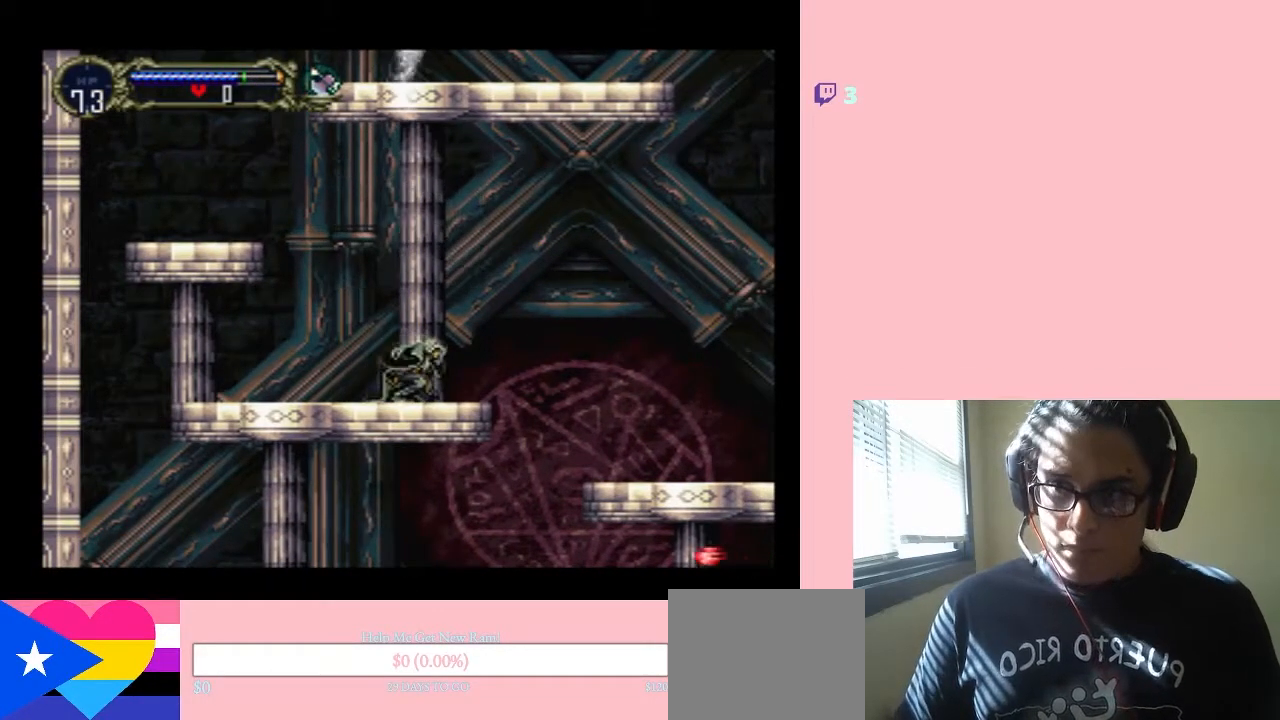
{"dt_ms": 500, "buttons": ["B", "DPAD_RIGHT"], "left_stick": "center", "right_stick": "center", "events": [[233, "B", "down"]]}
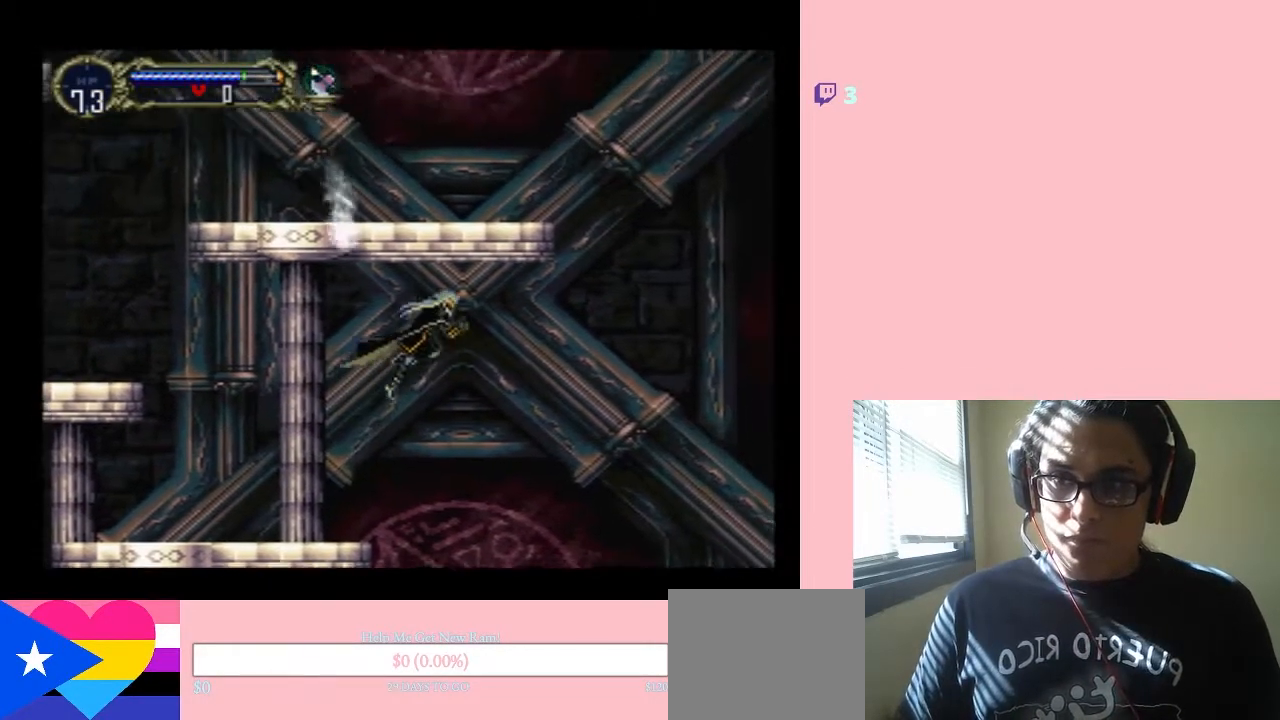
{"dt_ms": 500, "buttons": ["DPAD_LEFT"], "left_stick": "center", "right_stick": "center", "events": [[283, "B", "up"], [367, "DPAD_RIGHT", "up"], [467, "DPAD_LEFT", "down"]]}
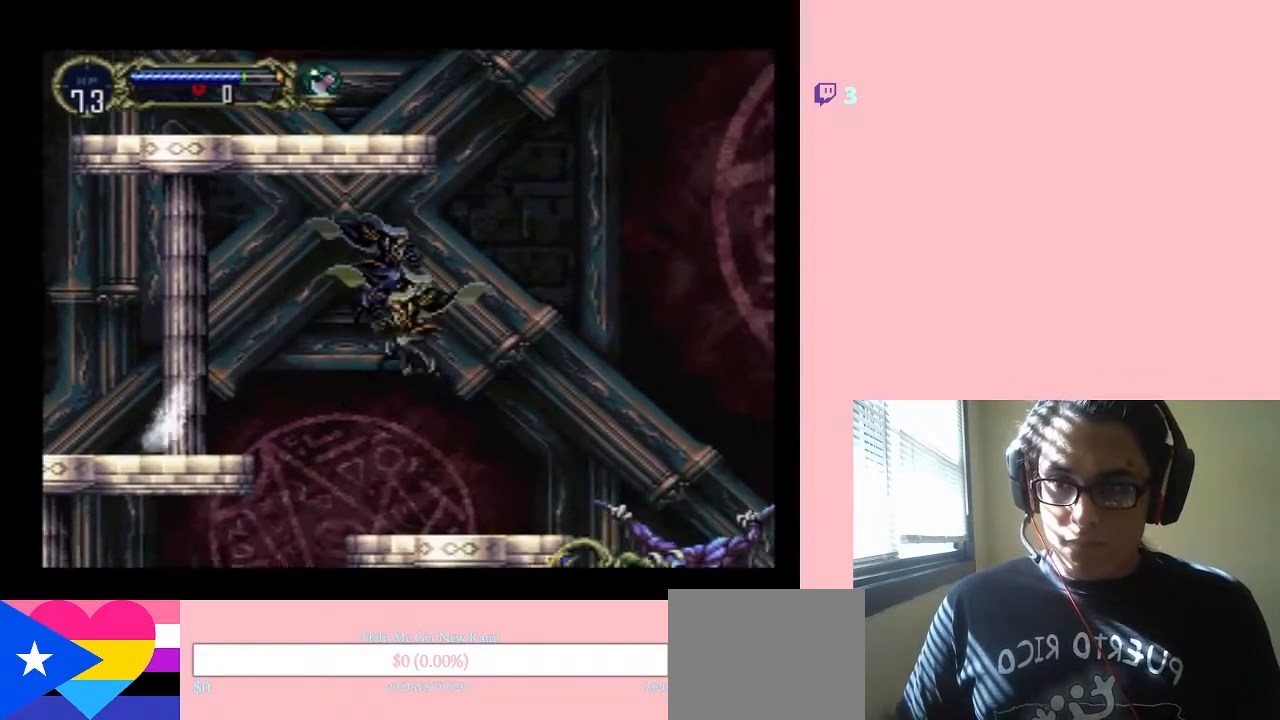
{"dt_ms": 500, "buttons": ["Y", "DPAD_DOWN"], "left_stick": "center", "right_stick": "center", "events": [[100, "DPAD_LEFT", "up"], [100, "DPAD_RIGHT", "down"], [267, "DPAD_RIGHT", "up"], [267, "DPAD_UP", "down"], [383, "DPAD_UP", "up"], [417, "DPAD_DOWN", "down"], [500, "Y", "down"]]}
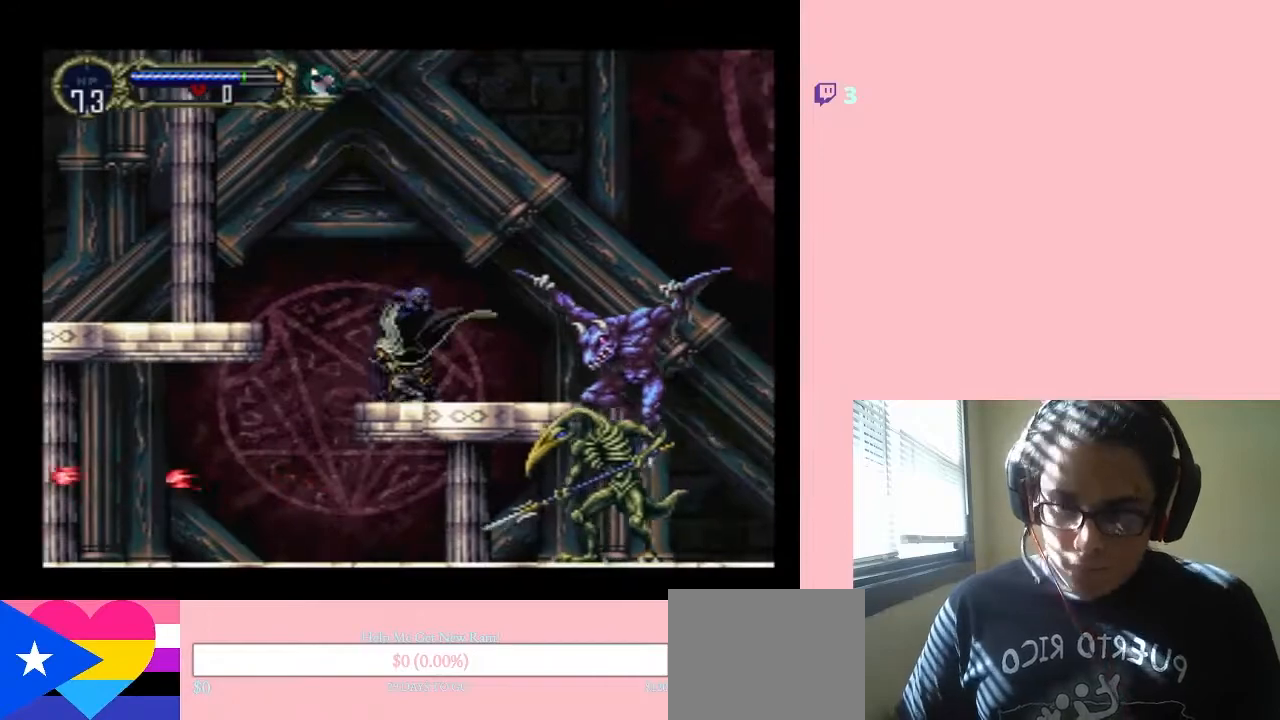
{"dt_ms": 1000, "buttons": ["B", "DPAD_LEFT"], "left_stick": "center", "right_stick": "center"}
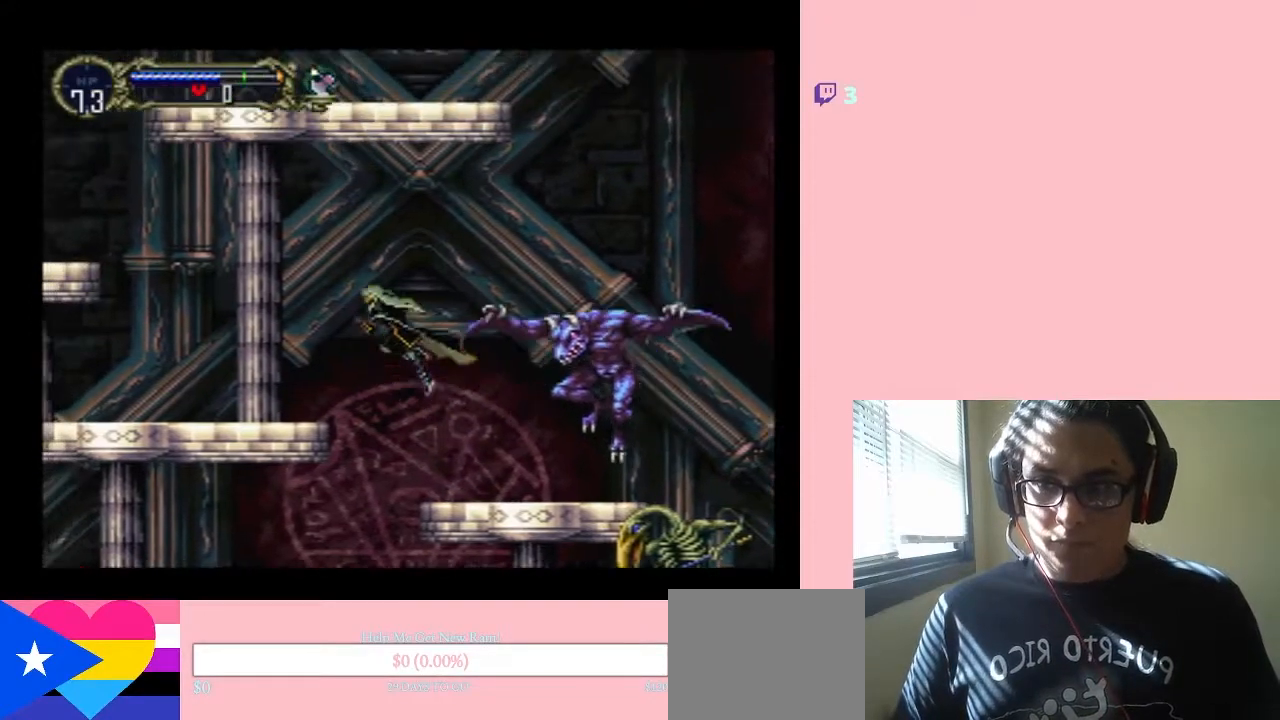
{"dt_ms": 500, "buttons": ["DPAD_LEFT"], "left_stick": "center", "right_stick": "center", "events": [[467, "B", "up"]]}
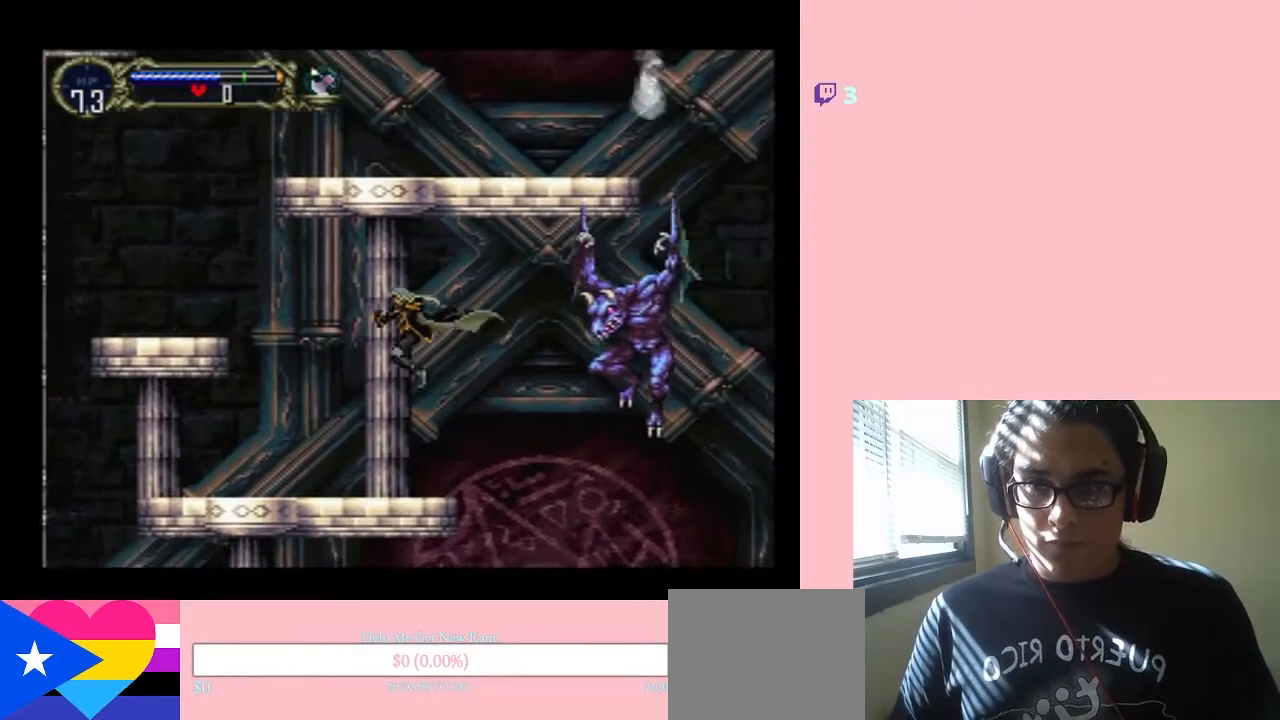
{"dt_ms": 500, "buttons": ["B", "DPAD_LEFT"], "left_stick": "center", "right_stick": "center", "events": [[500, "B", "down"]]}
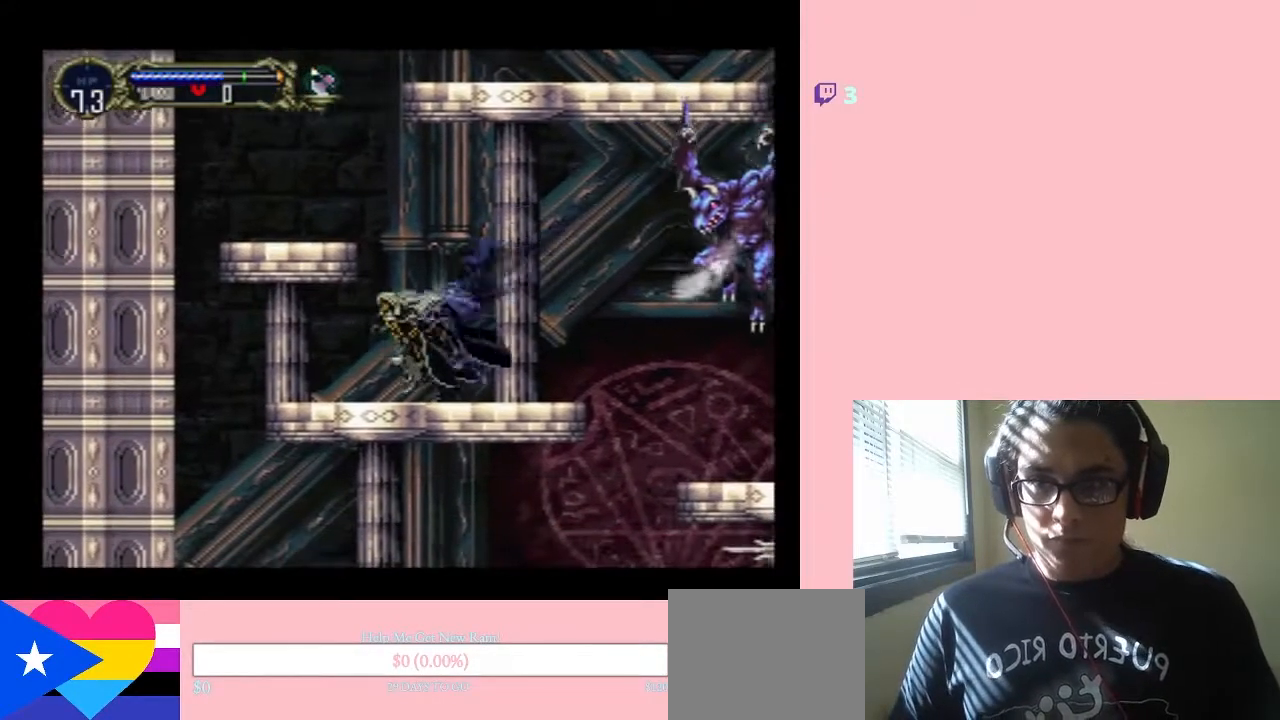
{"dt_ms": 500, "buttons": ["DPAD_LEFT"], "left_stick": "center", "right_stick": "center", "events": [[433, "B", "up"]]}
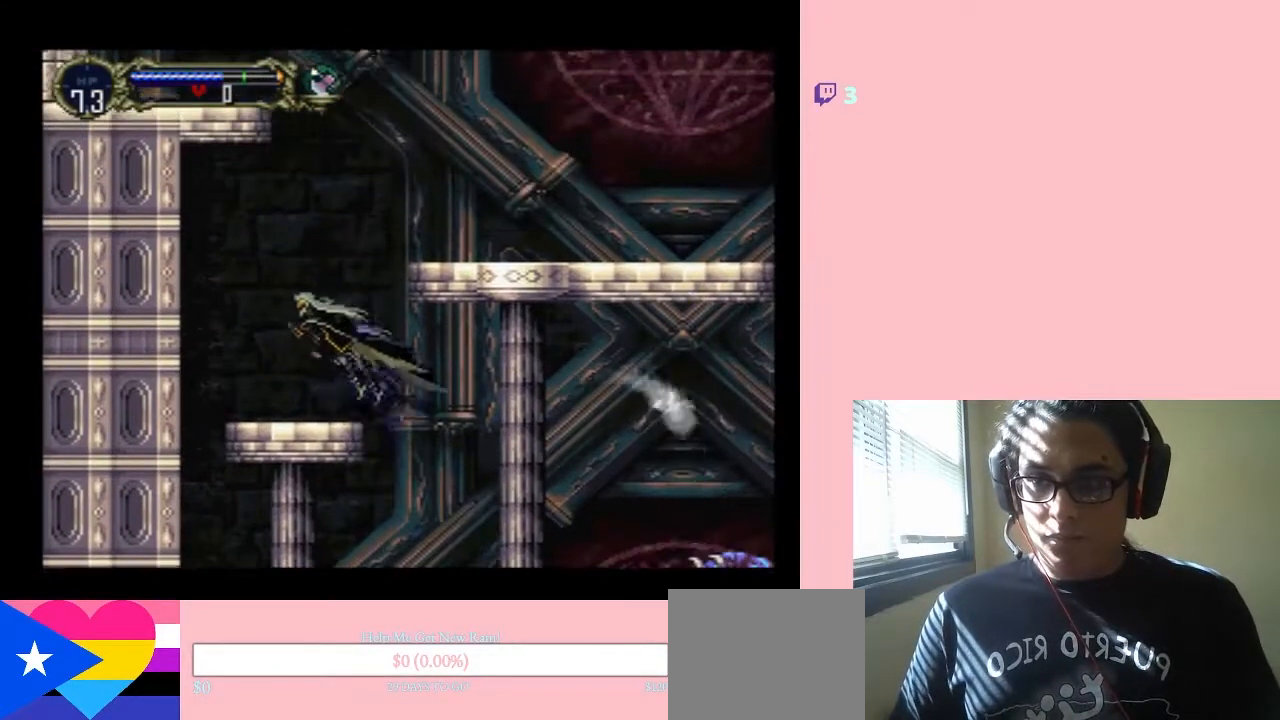
{"dt_ms": 500, "buttons": [], "left_stick": "center", "right_stick": "center", "events": [[133, "DPAD_LEFT", "up"], [200, "DPAD_RIGHT", "down"], [350, "DPAD_RIGHT", "up"]]}
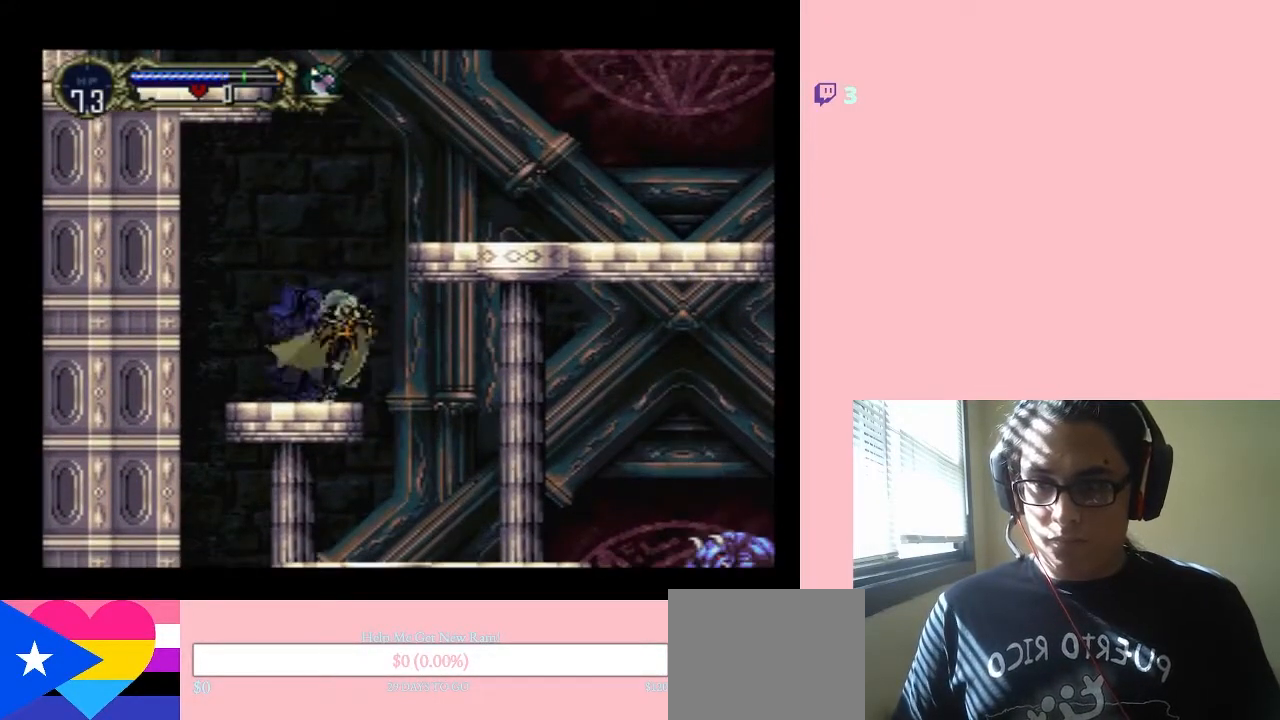
{"dt_ms": 500, "buttons": [], "left_stick": "center", "right_stick": "center", "events": [[333, "DPAD_LEFT", "down"], [483, "DPAD_LEFT", "up"]]}
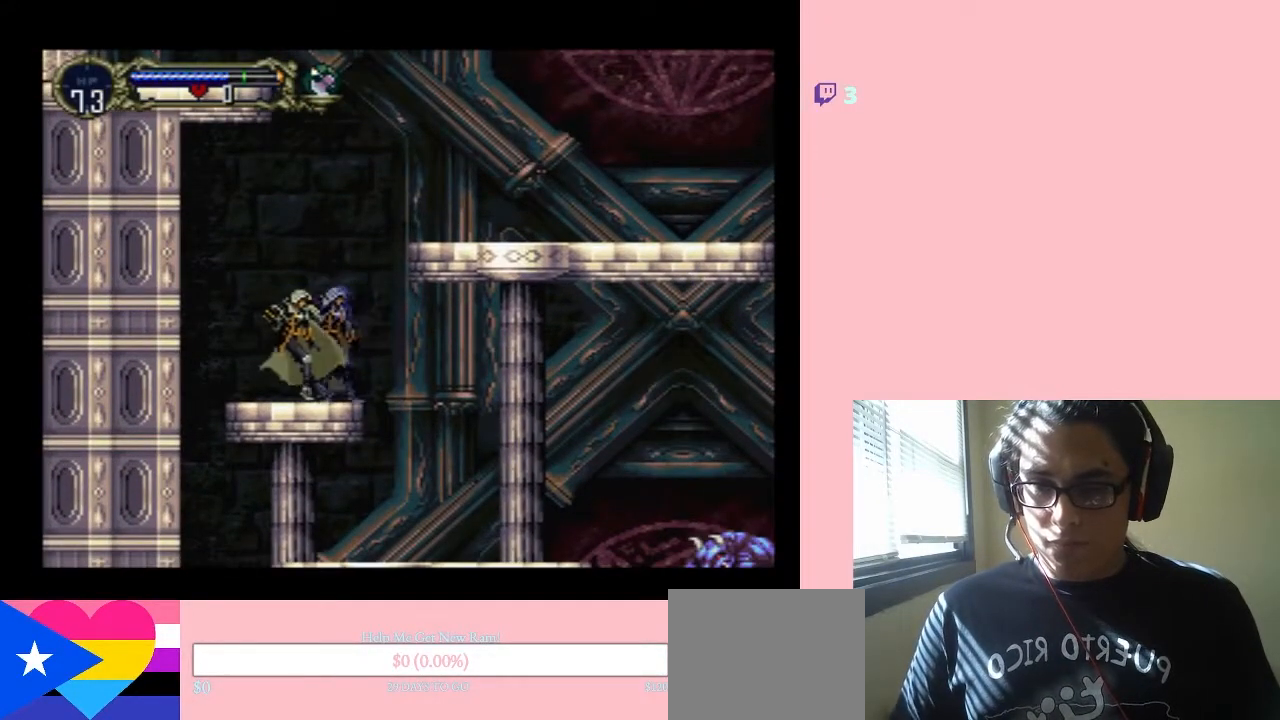
{"dt_ms": 500, "buttons": ["Y", "DPAD_DOWN"], "left_stick": "center", "right_stick": "center", "events": [[17, "DPAD_RIGHT", "down"], [133, "DPAD_RIGHT", "up"], [133, "DPAD_UP", "down"], [250, "DPAD_UP", "up"], [283, "DPAD_DOWN", "down"], [350, "Y", "down"]]}
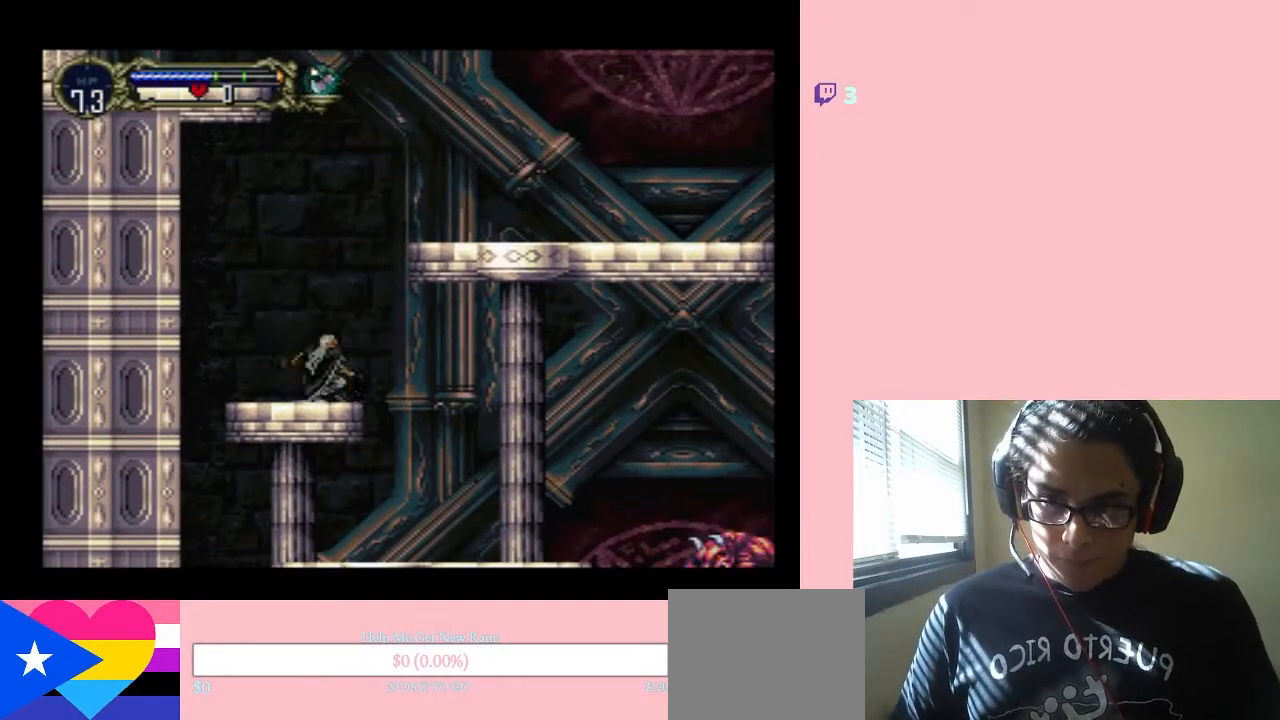
{"dt_ms": 500, "buttons": ["Y", "DPAD_DOWN"], "left_stick": "center", "right_stick": "center", "events": []}
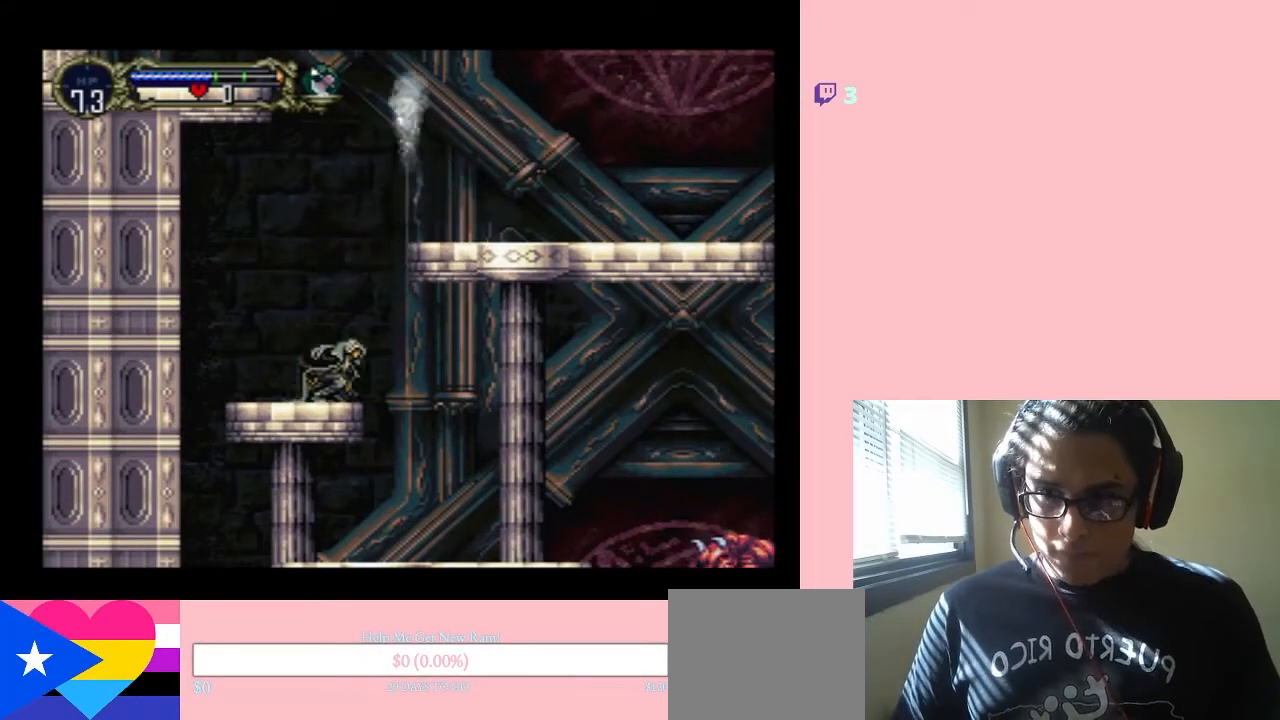
{"dt_ms": 500, "buttons": [], "left_stick": "center", "right_stick": "center", "events": [[200, "DPAD_DOWN", "up"], [200, "Y", "up"]]}
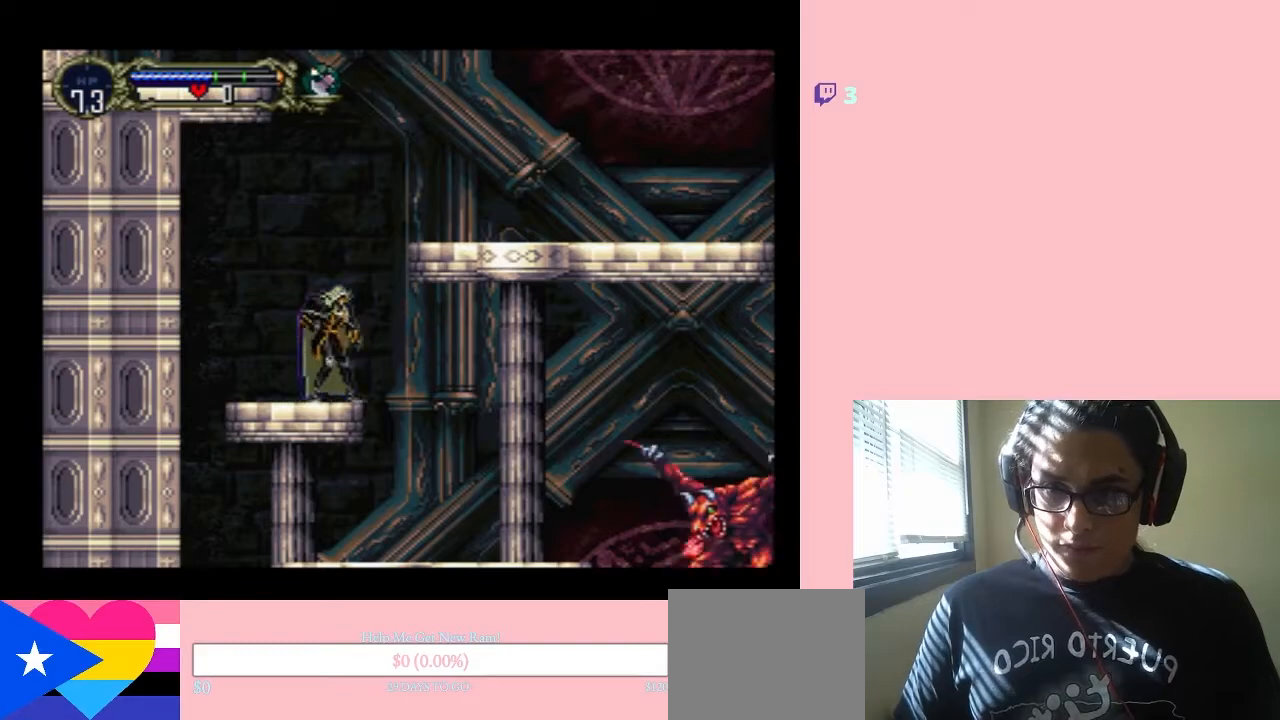
{"dt_ms": 500, "buttons": ["B", "DPAD_RIGHT"], "left_stick": "center", "right_stick": "center", "events": [[200, "DPAD_RIGHT", "down"], [233, "B", "down"], [400, "DPAD_RIGHT", "up"], [500, "DPAD_RIGHT", "down"]]}
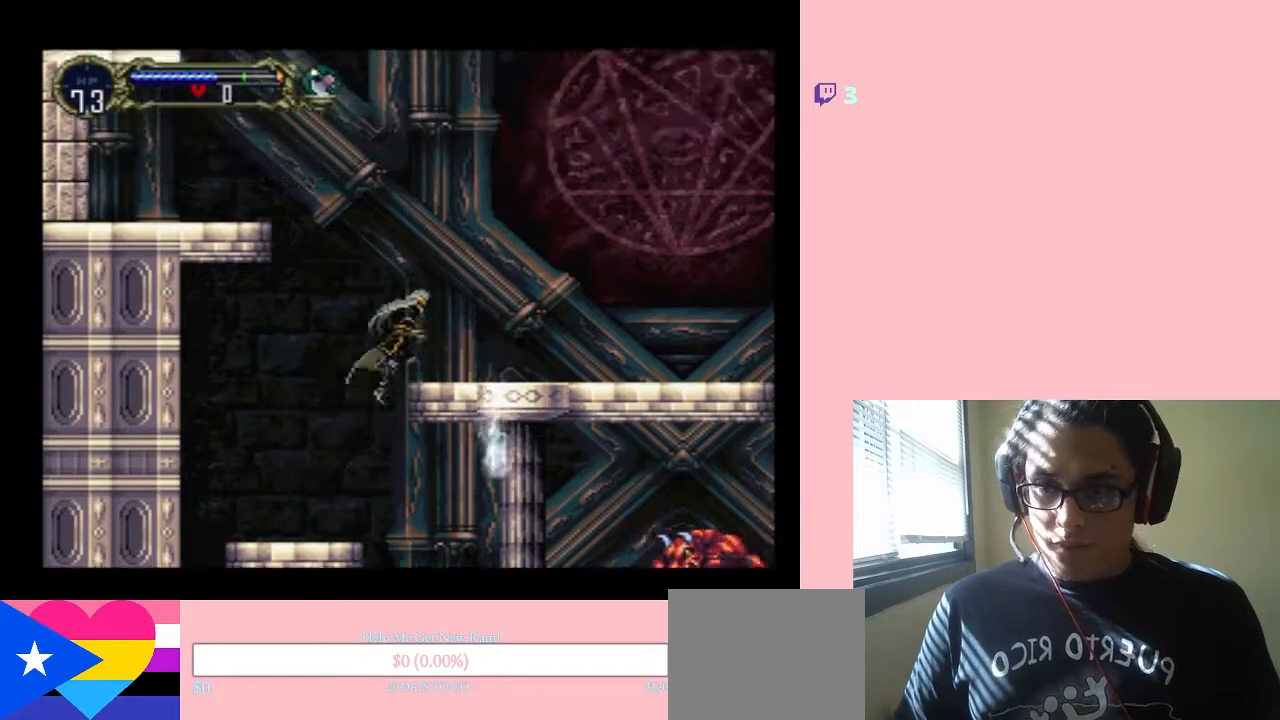
{"dt_ms": 500, "buttons": [], "left_stick": "center", "right_stick": "center", "events": [[367, "B", "up"], [400, "DPAD_RIGHT", "up"]]}
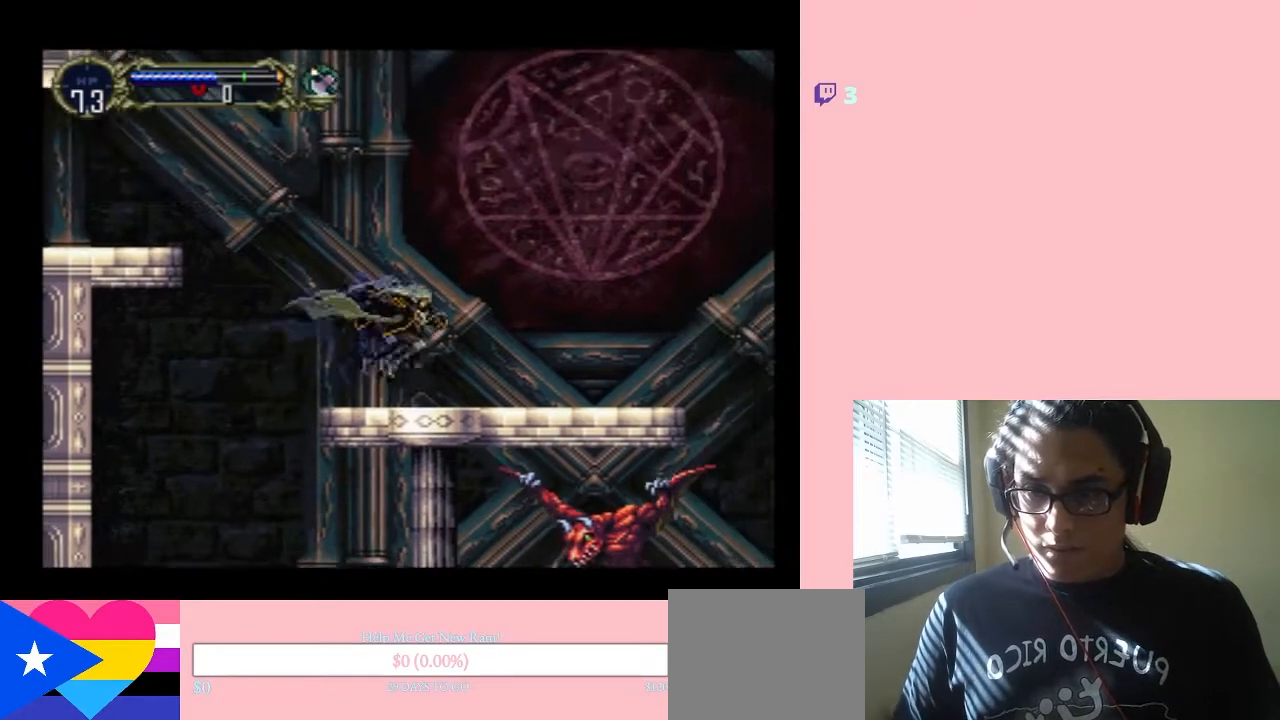
{"dt_ms": 500, "buttons": ["DPAD_LEFT"], "left_stick": "center", "right_stick": "center", "events": [[400, "DPAD_LEFT", "down"]]}
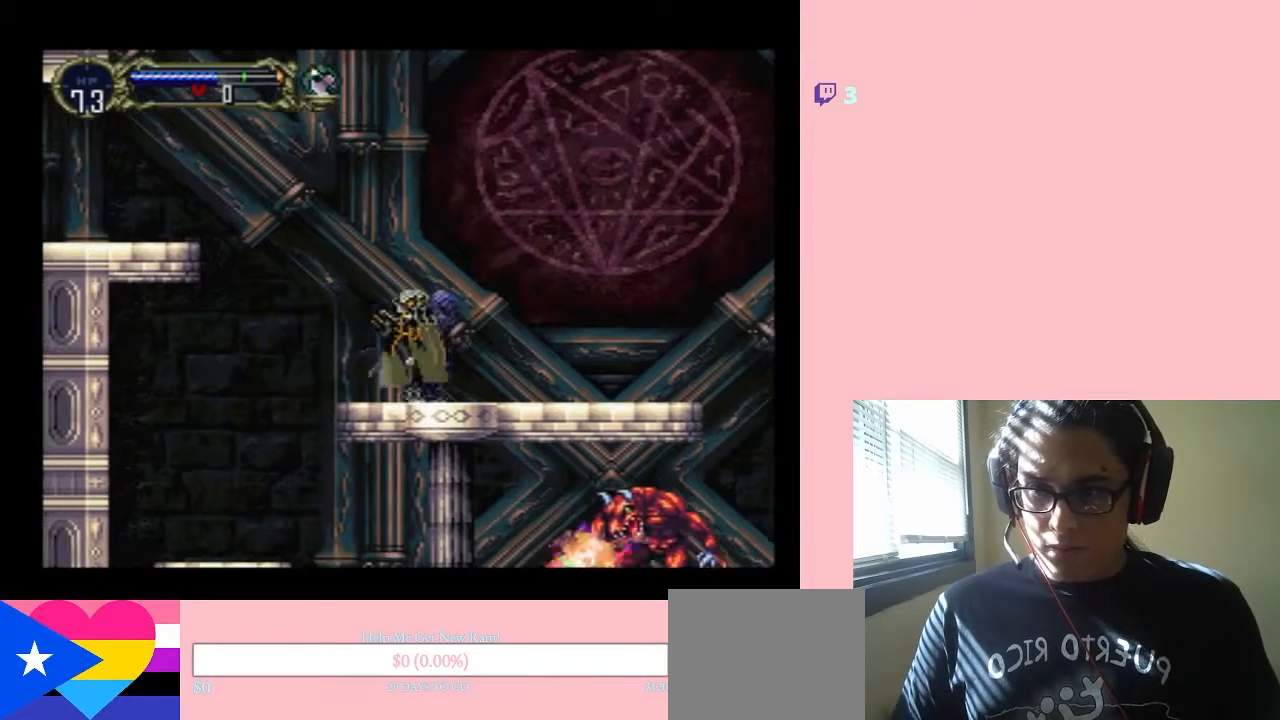
{"dt_ms": 500, "buttons": ["Y", "DPAD_DOWN"], "left_stick": "center", "right_stick": "center", "events": [[83, "DPAD_LEFT", "up"], [83, "DPAD_RIGHT", "down"], [183, "DPAD_UP", "down"], [217, "DPAD_RIGHT", "up"], [300, "DPAD_DOWN", "down"], [300, "DPAD_UP", "up"], [433, "Y", "down"]]}
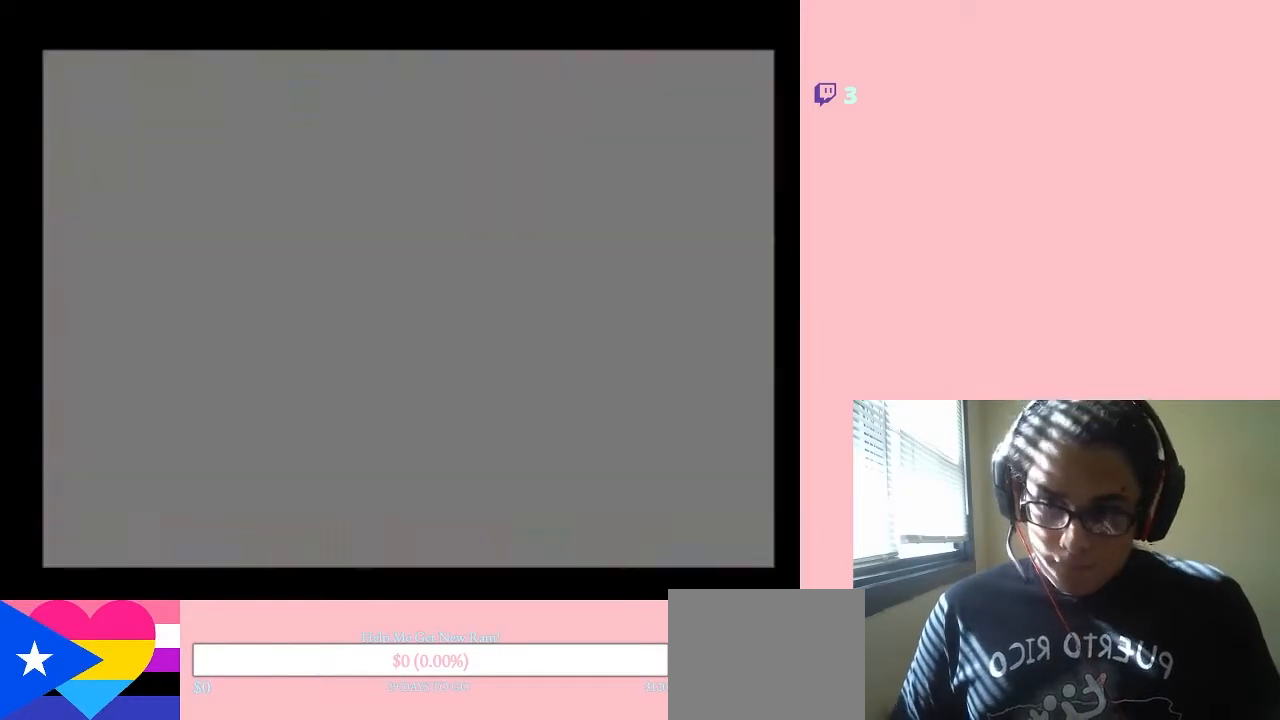
{"dt_ms": 500, "buttons": [], "left_stick": "center", "right_stick": "center", "events": [[267, "Y", "up"], [333, "DPAD_DOWN", "up"]]}
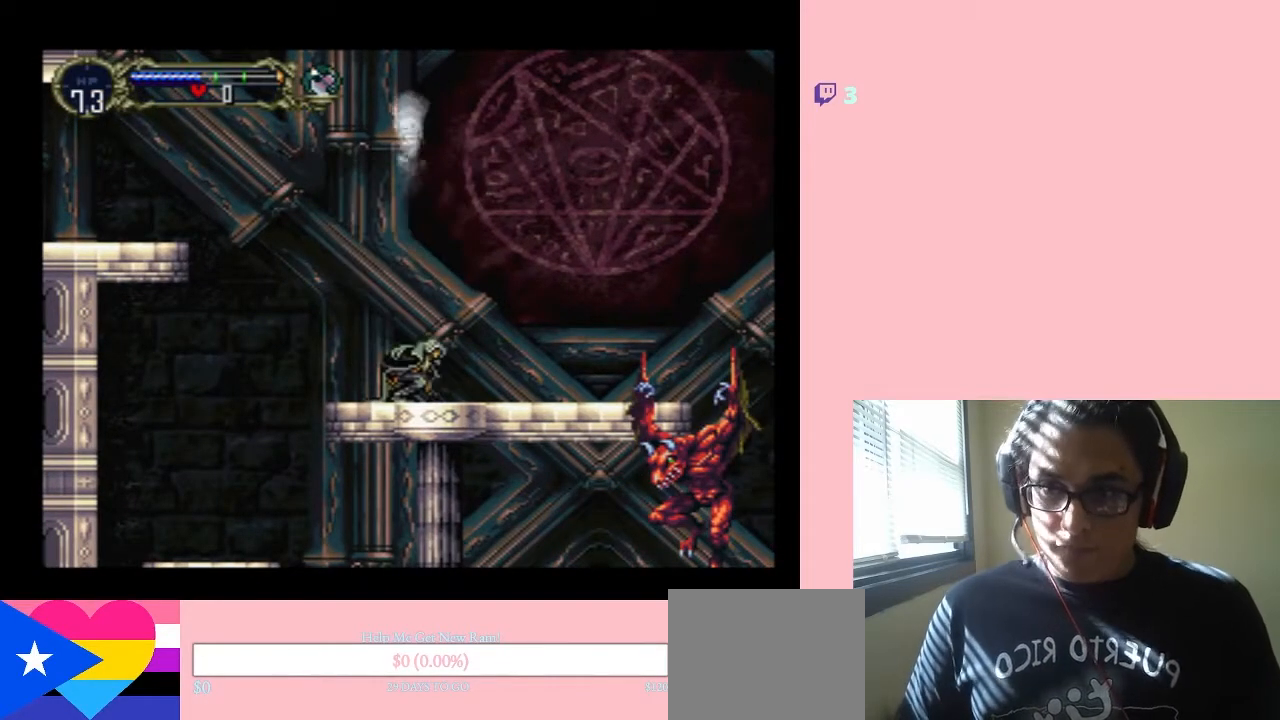
{"dt_ms": 500, "buttons": [], "left_stick": "center", "right_stick": "center", "events": []}
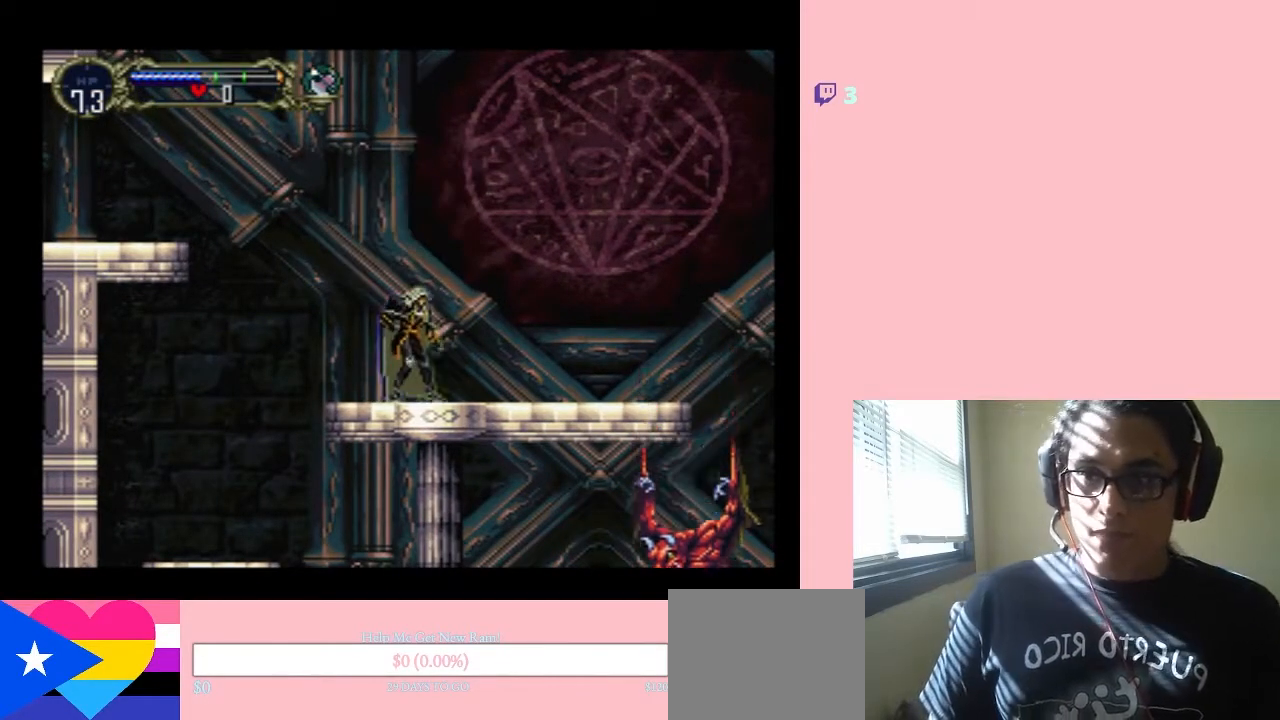
{"dt_ms": 500, "buttons": ["DPAD_UP"], "left_stick": "center", "right_stick": "center", "events": [[17, "DPAD_LEFT", "down"], [200, "DPAD_LEFT", "up"], [200, "DPAD_RIGHT", "down"], [367, "DPAD_RIGHT", "up"], [400, "DPAD_UP", "down"]]}
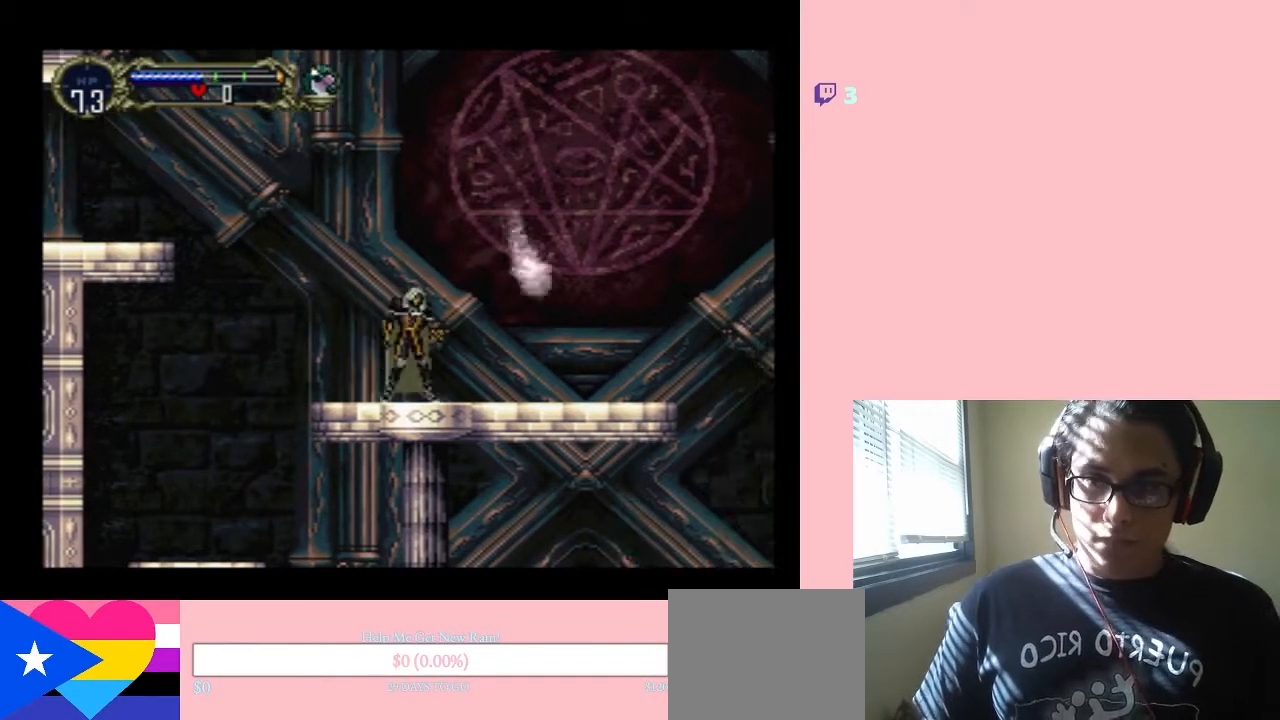
{"dt_ms": 1000, "buttons": ["DPAD_RIGHT"], "left_stick": "center", "right_stick": "center"}
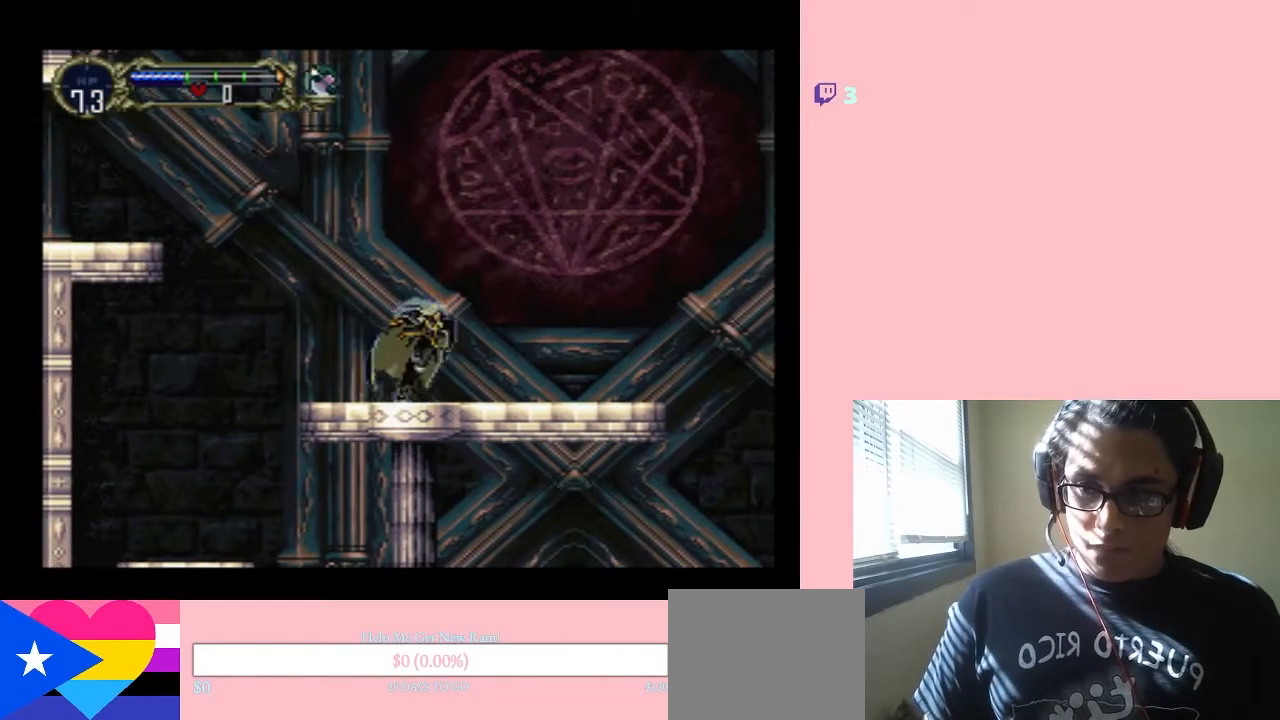
{"dt_ms": 500, "buttons": ["DPAD_RIGHT"], "left_stick": "center", "right_stick": "center", "events": []}
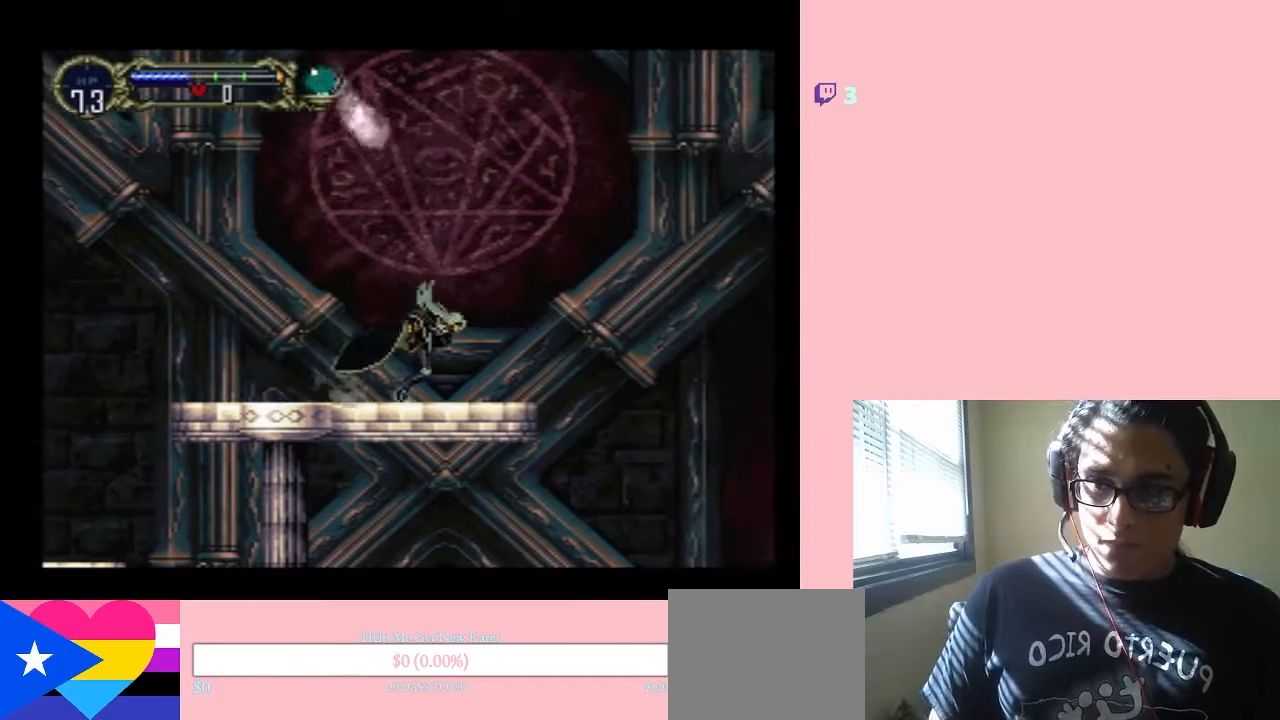
{"dt_ms": 500, "buttons": [], "left_stick": "center", "right_stick": "center", "events": [[283, "DPAD_RIGHT", "up"]]}
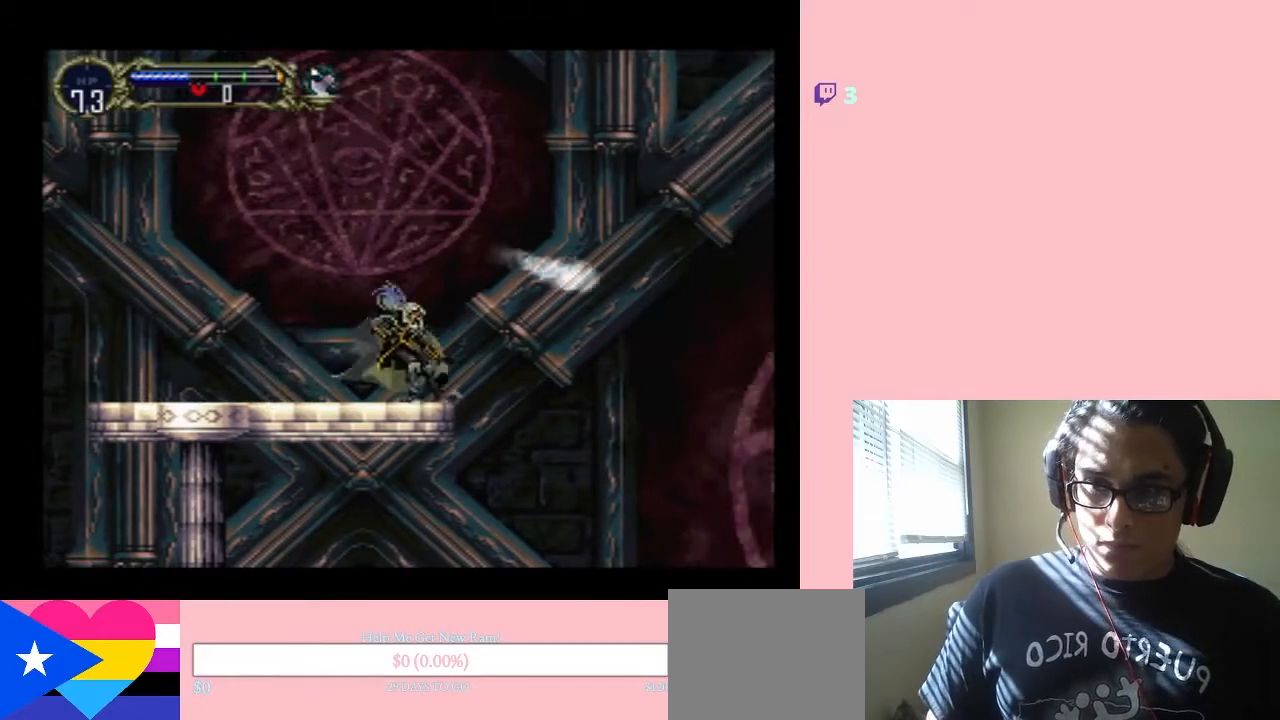
{"dt_ms": 500, "buttons": ["DPAD_LEFT"], "left_stick": "center", "right_stick": "center", "events": [[367, "DPAD_LEFT", "down"]]}